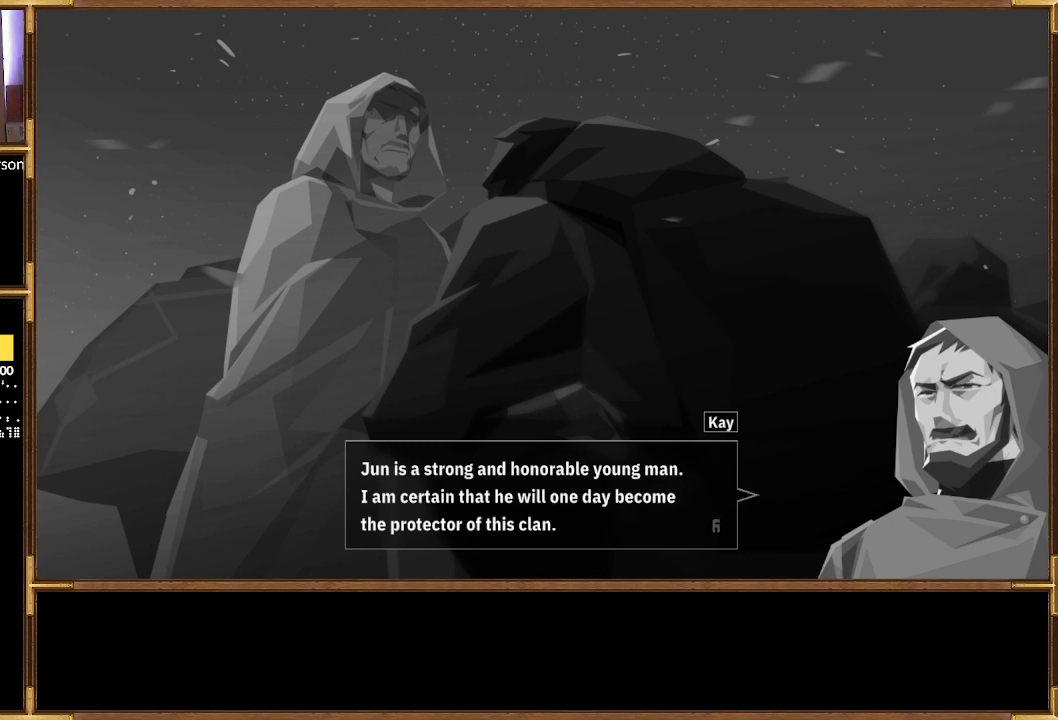
Gameplay with a controller (PlayStation layout); each line is a JSON object with the inputs held at the frame after it. "events" lists button and stick changes between this image and that frame as [ms after this image, input, new state], when the widget could be followed in between.
{"buttons": [], "left_stick": "center", "right_stick": "center", "events": [[100, "CROSS", "down"], [233, "CROSS", "up"]]}
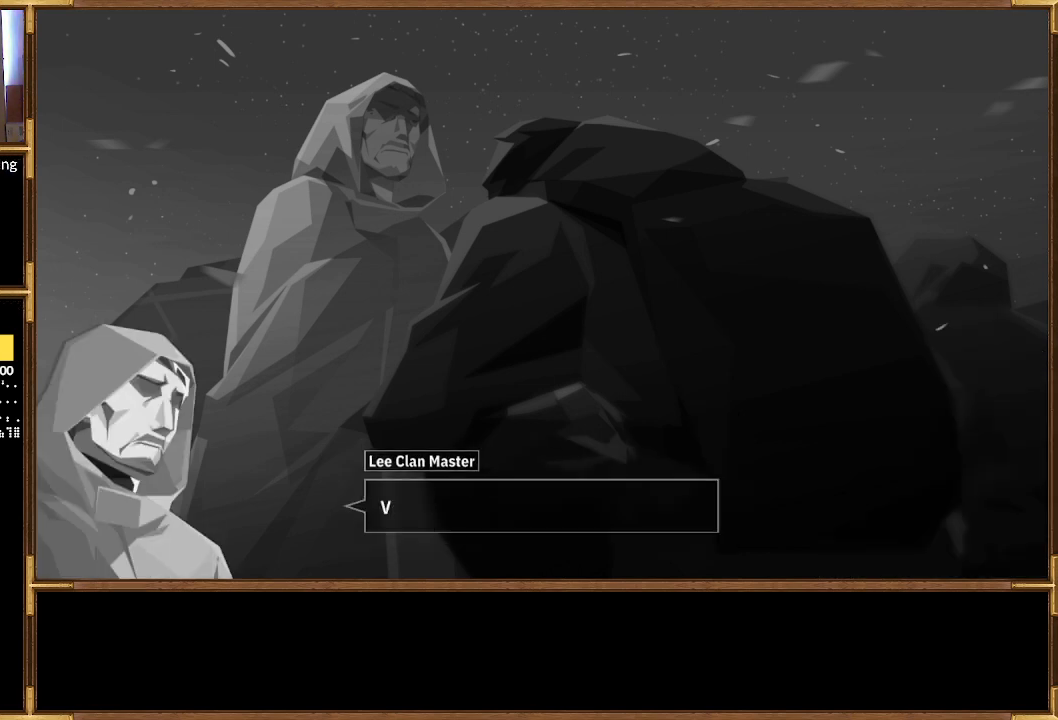
{"buttons": [], "left_stick": "center", "right_stick": "center", "events": []}
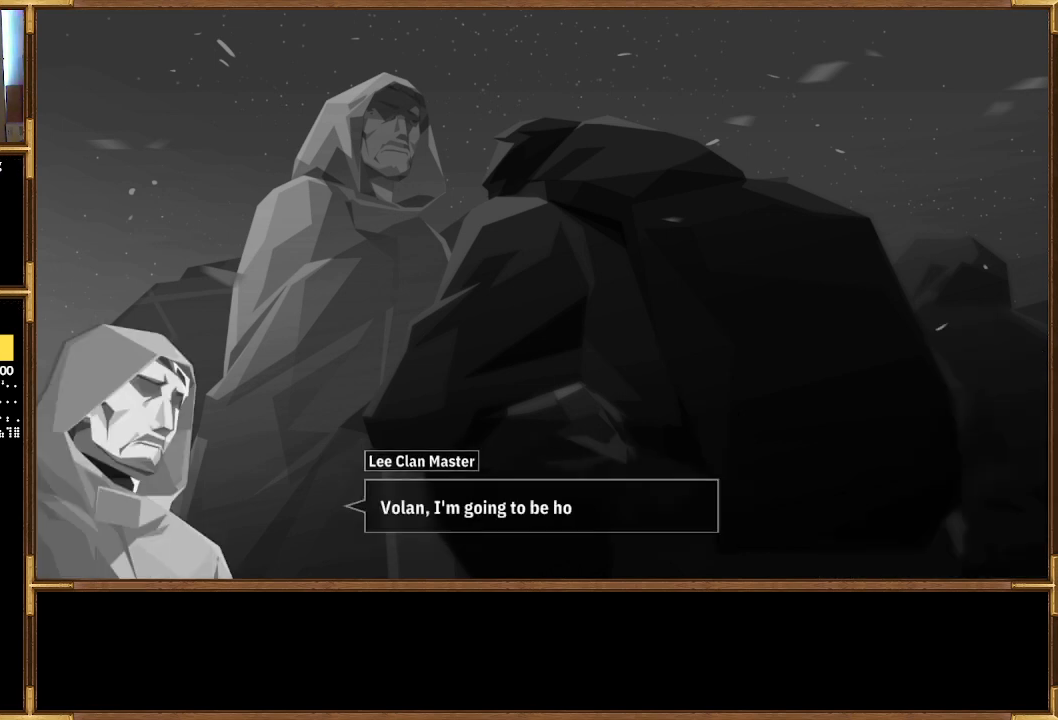
{"buttons": [], "left_stick": "center", "right_stick": "center", "events": []}
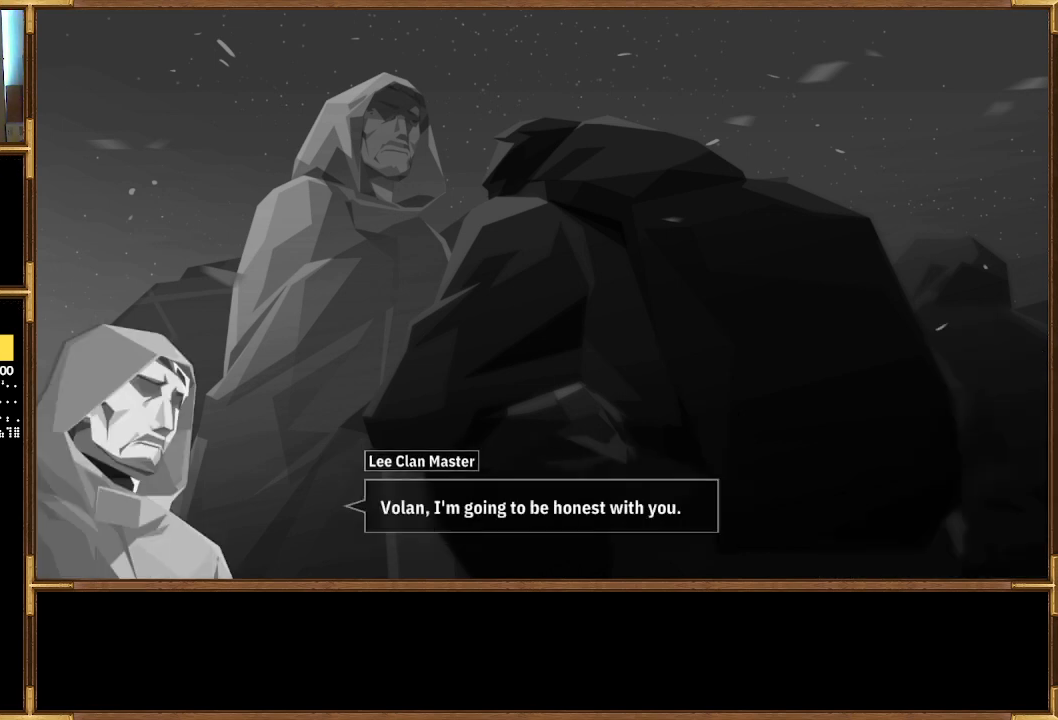
{"buttons": [], "left_stick": "center", "right_stick": "center", "events": []}
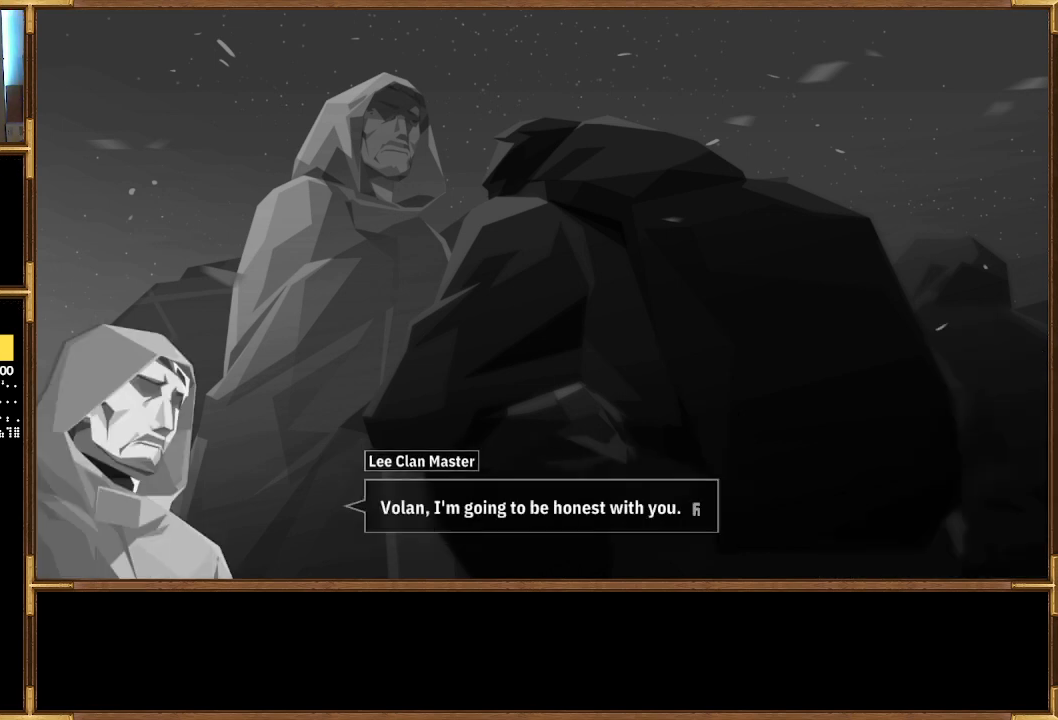
{"buttons": [], "left_stick": "center", "right_stick": "center", "events": []}
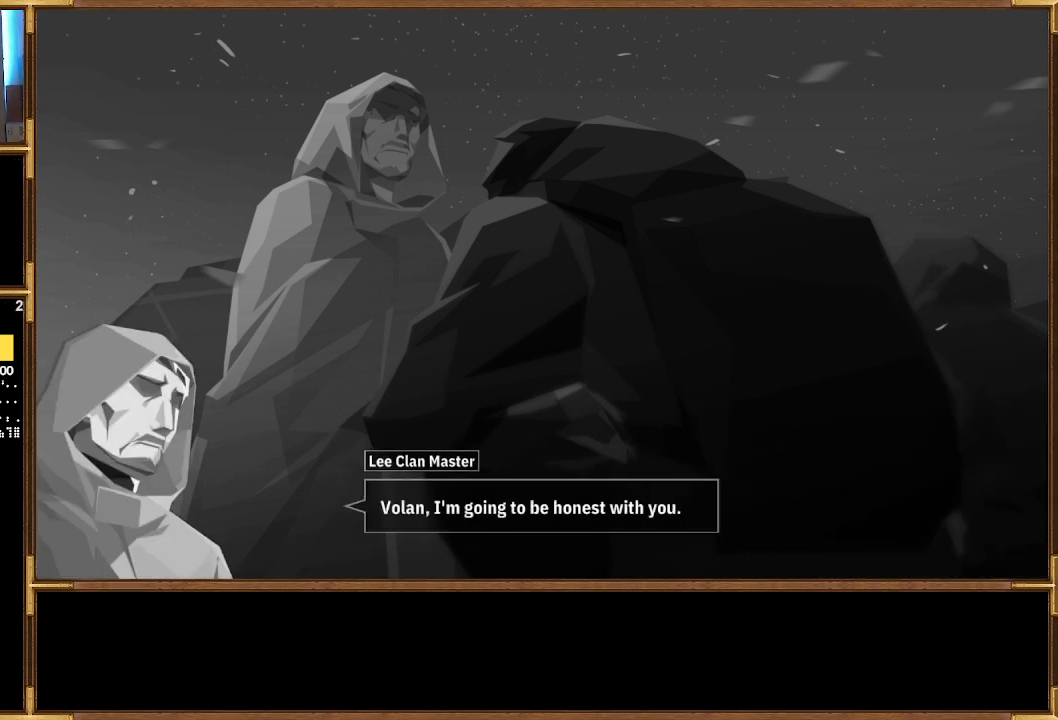
{"buttons": [], "left_stick": "center", "right_stick": "center", "events": []}
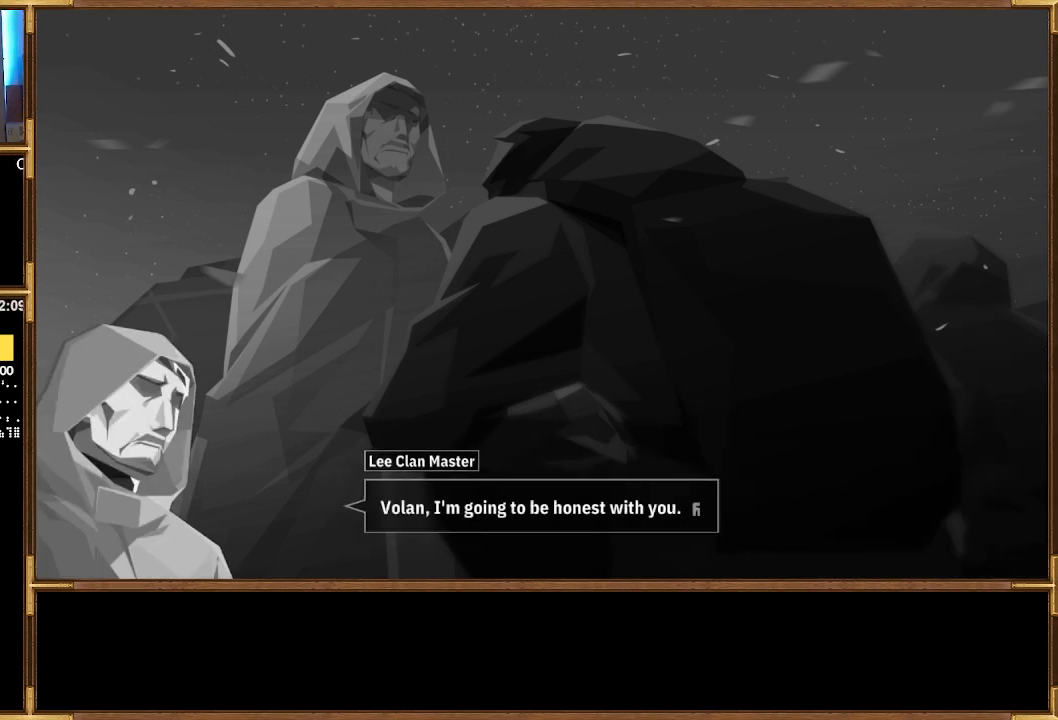
{"buttons": [], "left_stick": "center", "right_stick": "center", "events": []}
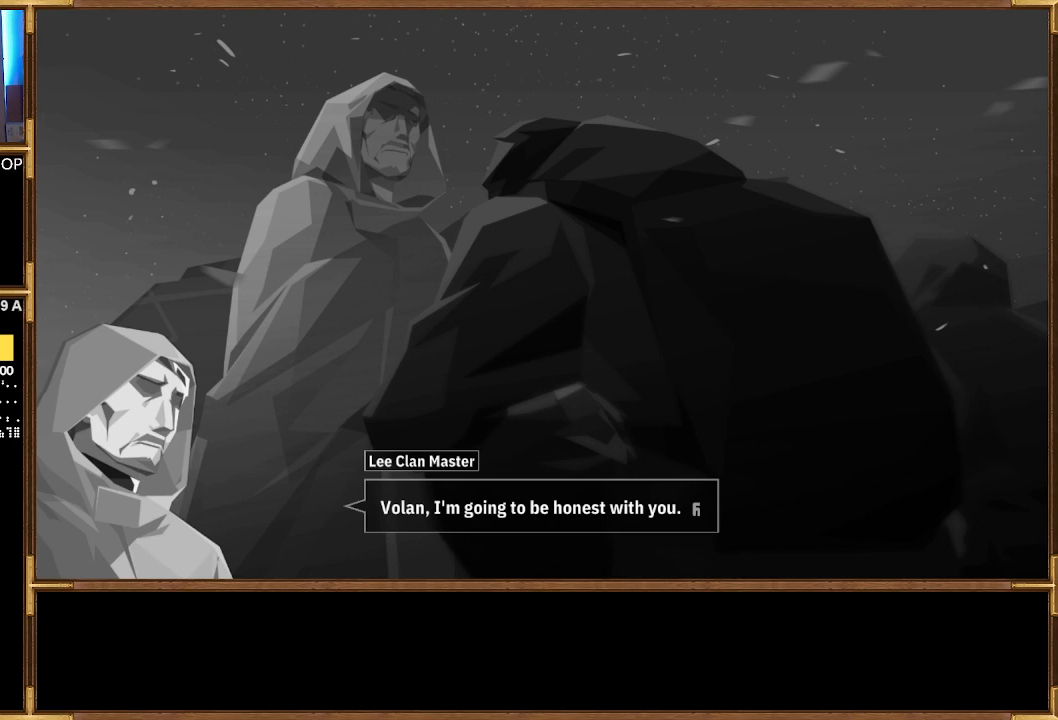
{"buttons": [], "left_stick": "center", "right_stick": "center", "events": []}
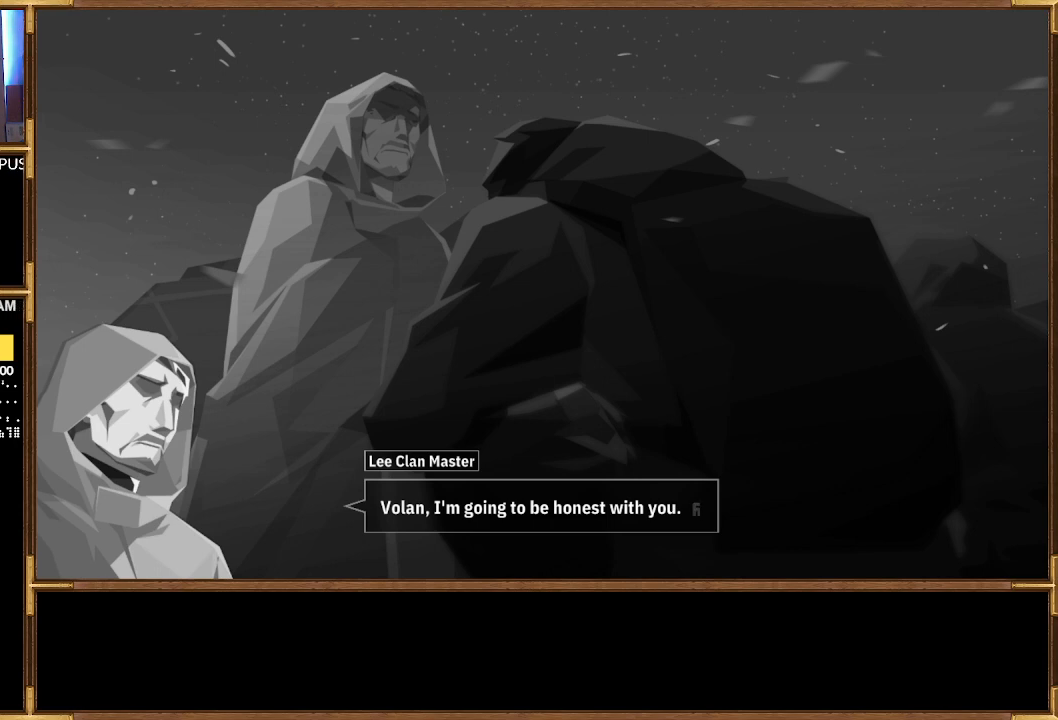
{"buttons": ["CROSS"], "left_stick": "center", "right_stick": "center", "events": [[467, "CROSS", "down"]]}
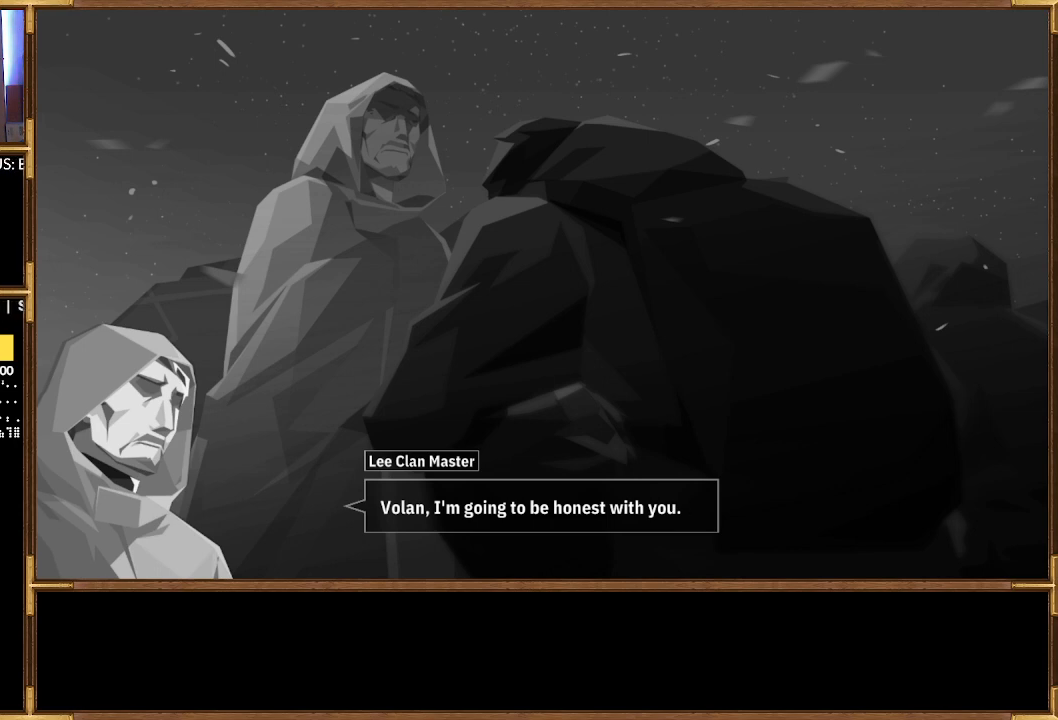
{"buttons": [], "left_stick": "center", "right_stick": "center", "events": [[100, "CROSS", "up"]]}